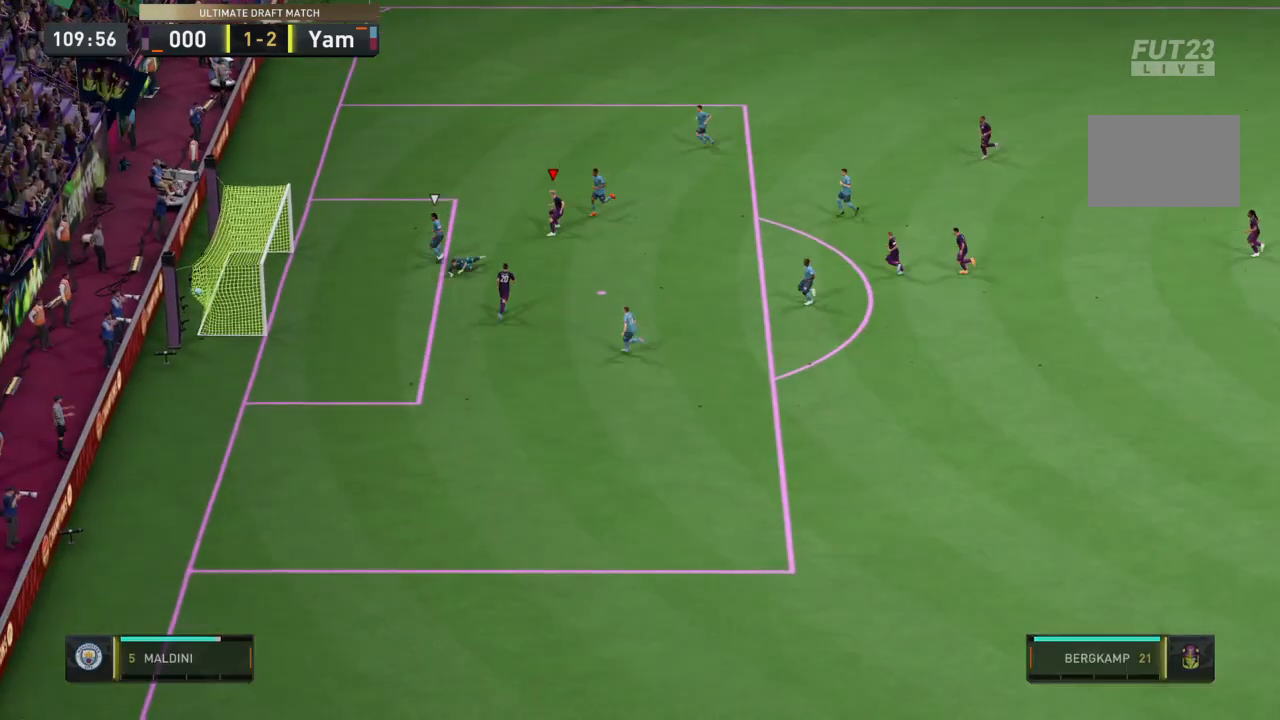
Gameplay with a controller (PlayStation layout); each line is a JSON object with the inputs held at the frame after it. "events" lists button and stick changes between this image and that frame as [ms after this image, input, new state], when the widget could be followed in between. Not read: L3 R3.
{"buttons": [], "left_stick": "center", "right_stick": "center", "events": []}
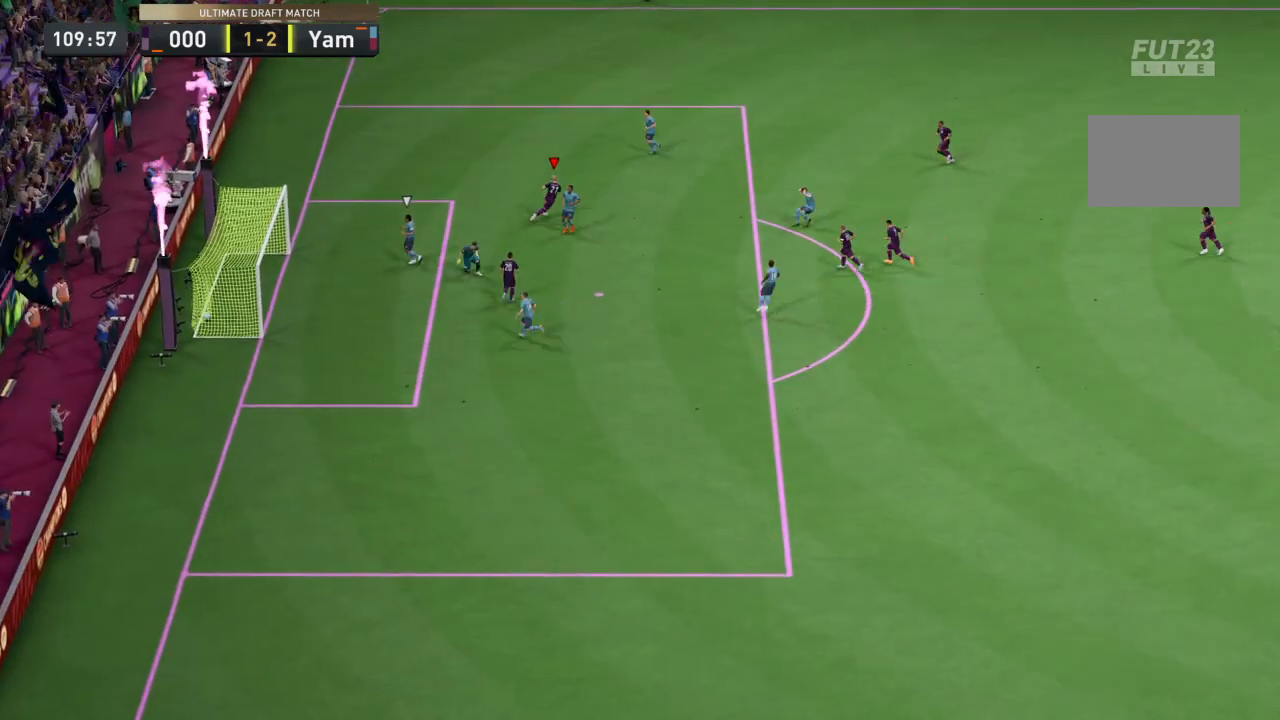
{"buttons": [], "left_stick": "center", "right_stick": "center", "events": []}
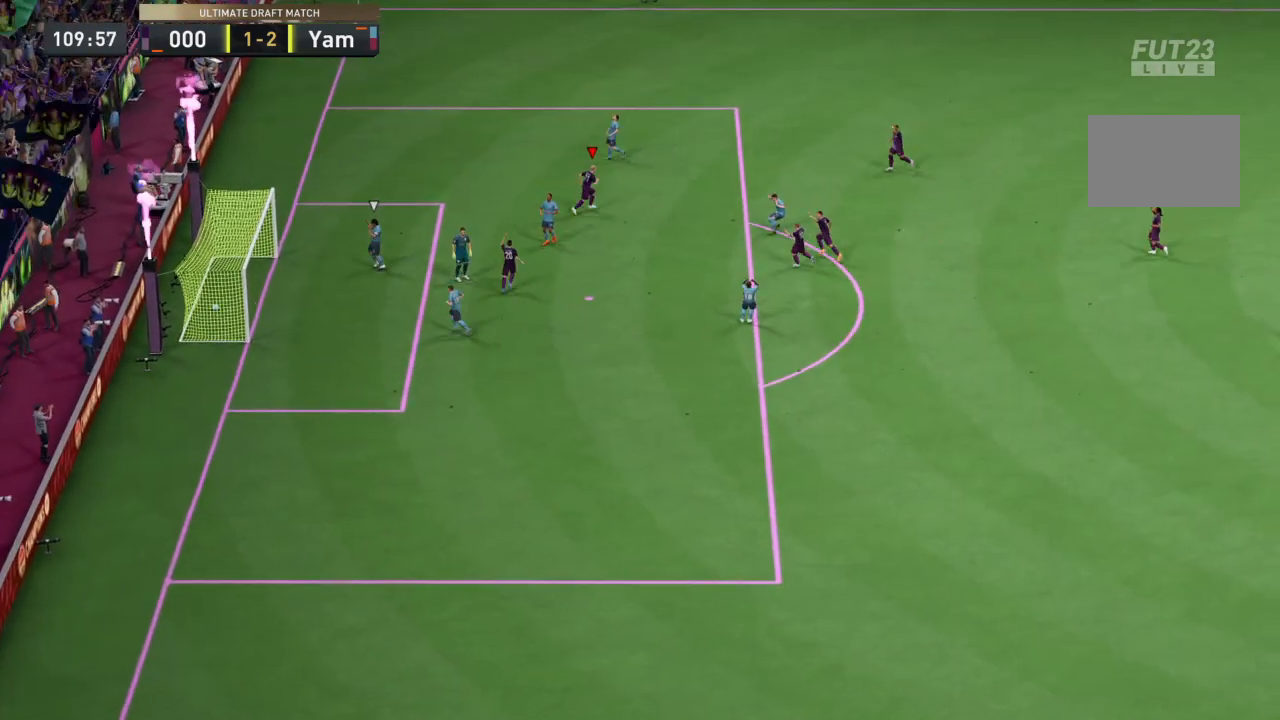
{"buttons": [], "left_stick": "center", "right_stick": "center", "events": []}
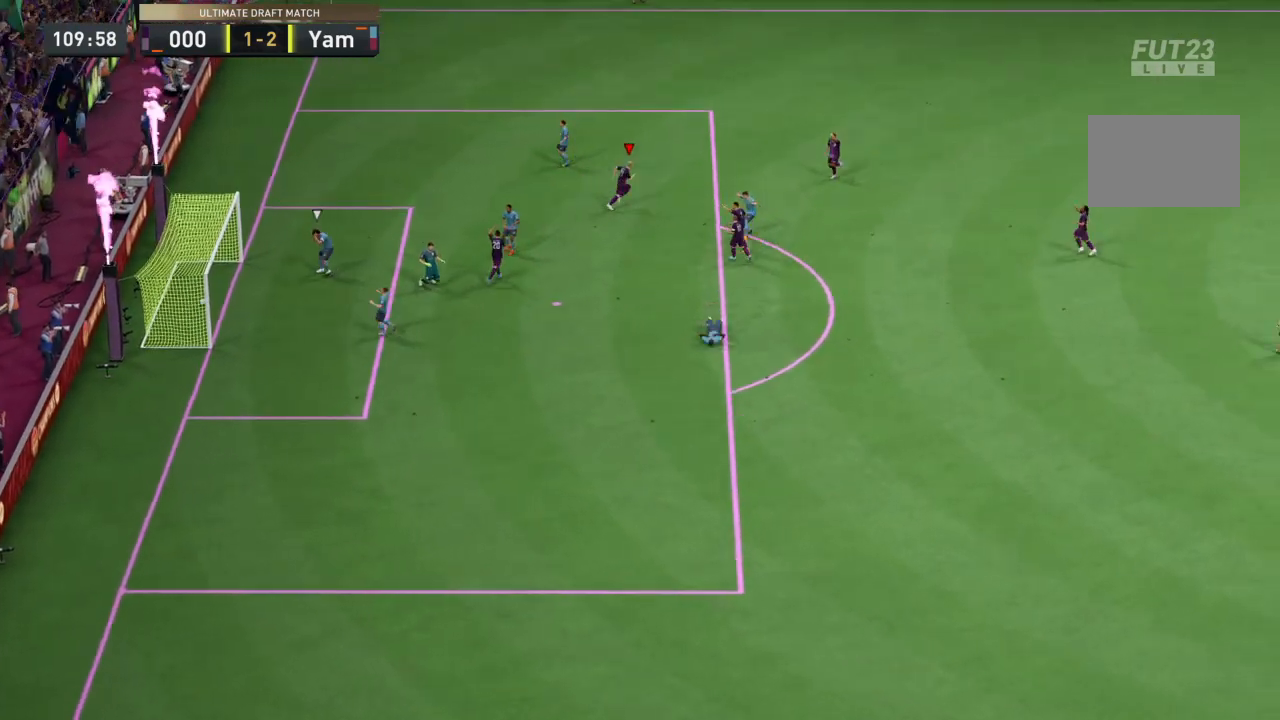
{"buttons": [], "left_stick": "center", "right_stick": "center", "events": []}
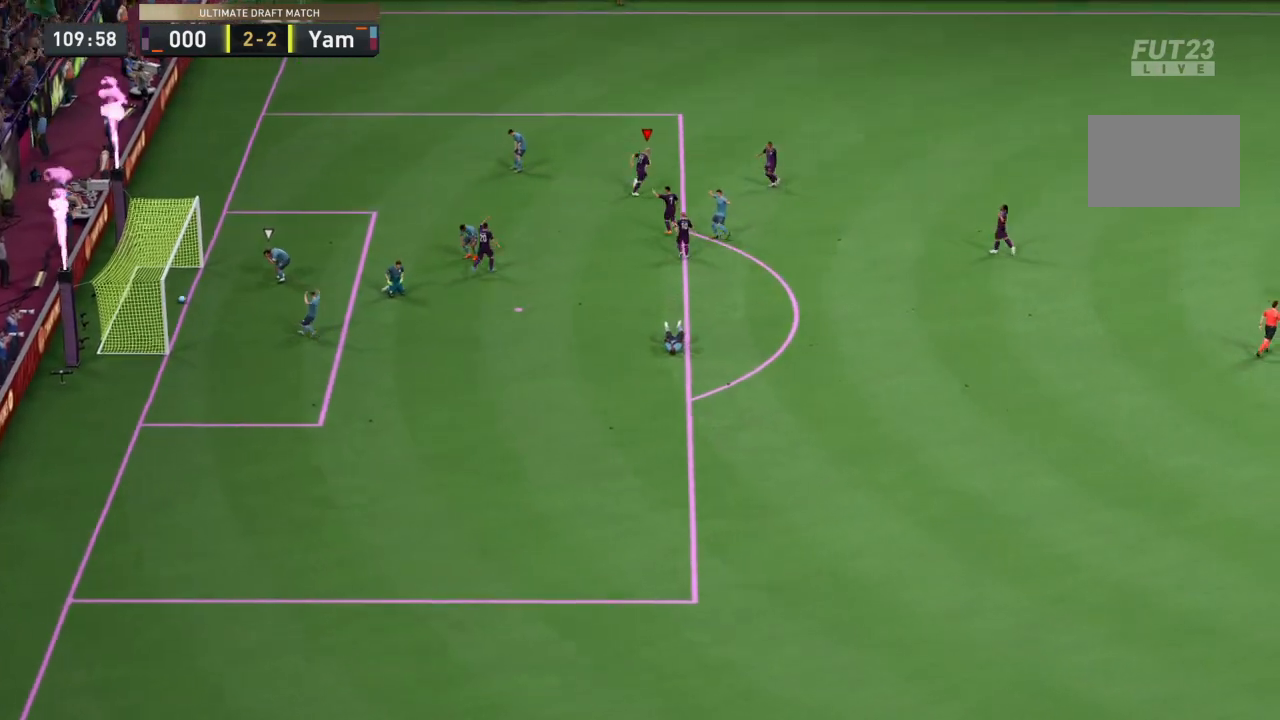
{"buttons": [], "left_stick": "center", "right_stick": "center", "events": []}
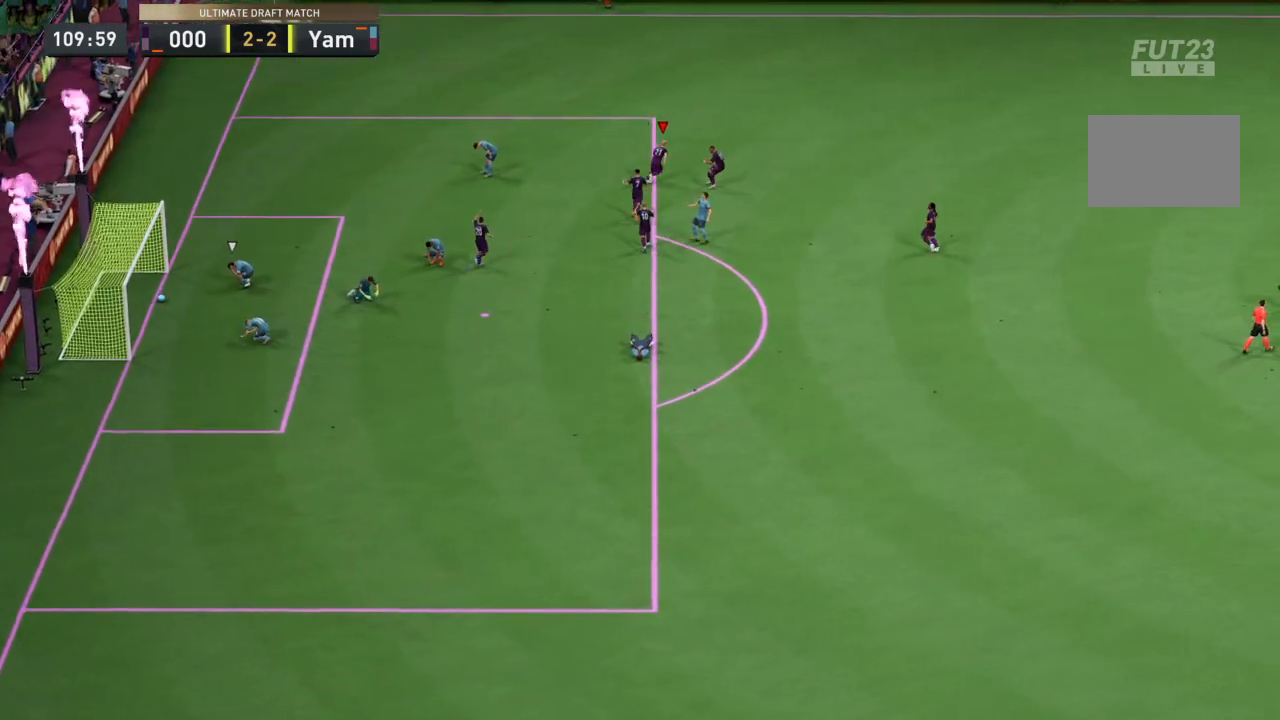
{"buttons": [], "left_stick": "center", "right_stick": "center", "events": []}
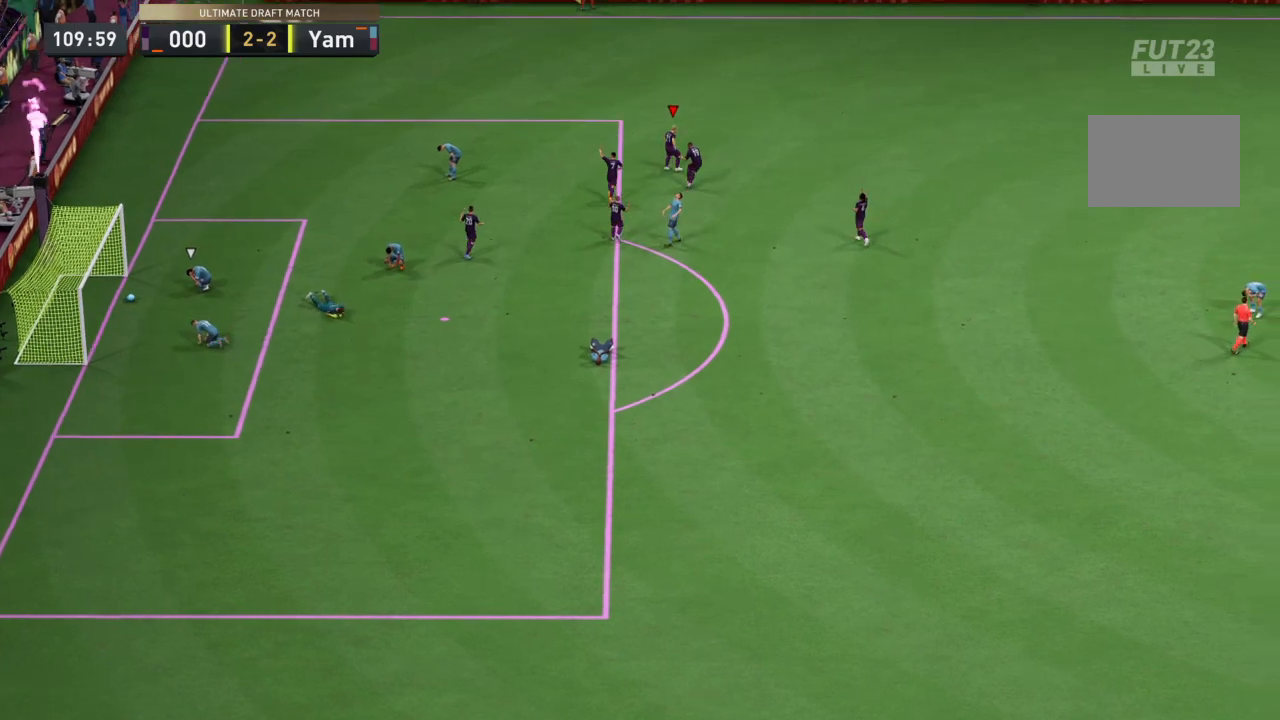
{"buttons": ["L1"], "left_stick": "center", "right_stick": "center", "events": [[34, "L1", "down"], [200, "right_stick", "left"], [334, "right_stick", "center"], [401, "right_stick", "left"], [501, "right_stick", "center"]]}
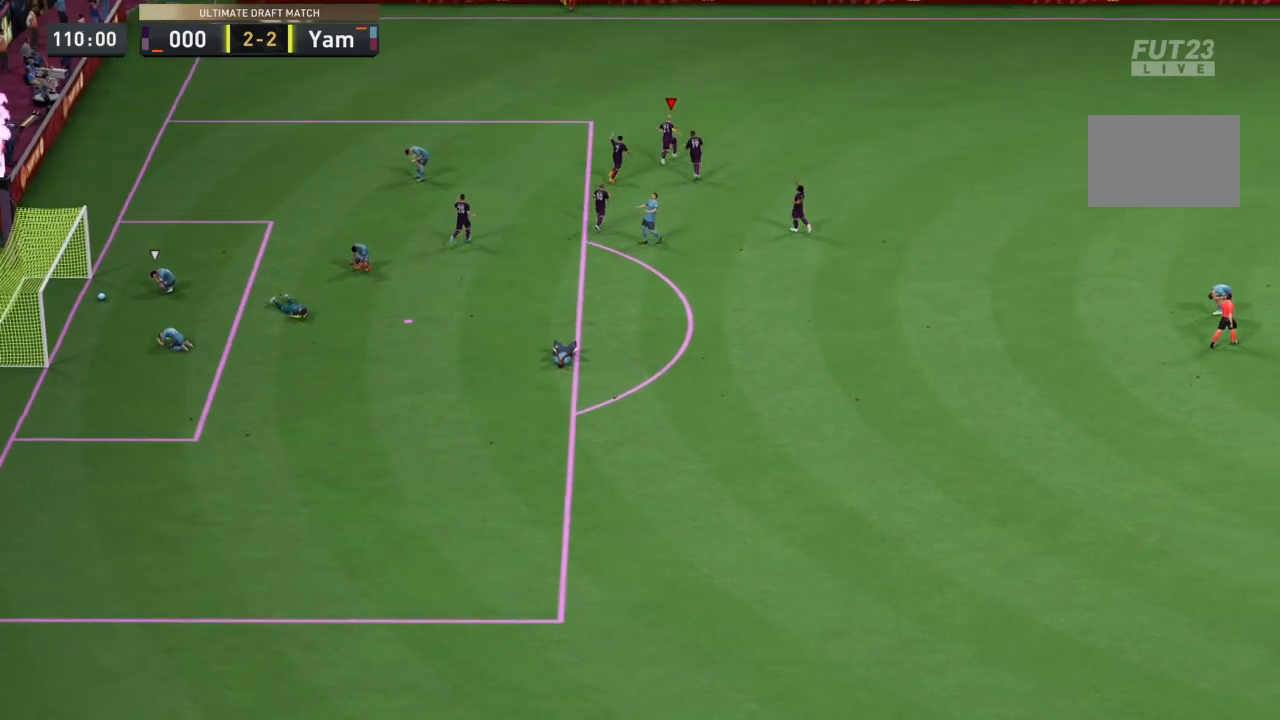
{"buttons": ["L1"], "left_stick": "center", "right_stick": "left", "events": [[100, "right_stick", "up-left"], [200, "right_stick", "center"], [267, "right_stick", "up-left"], [367, "right_stick", "center"], [467, "right_stick", "left"]]}